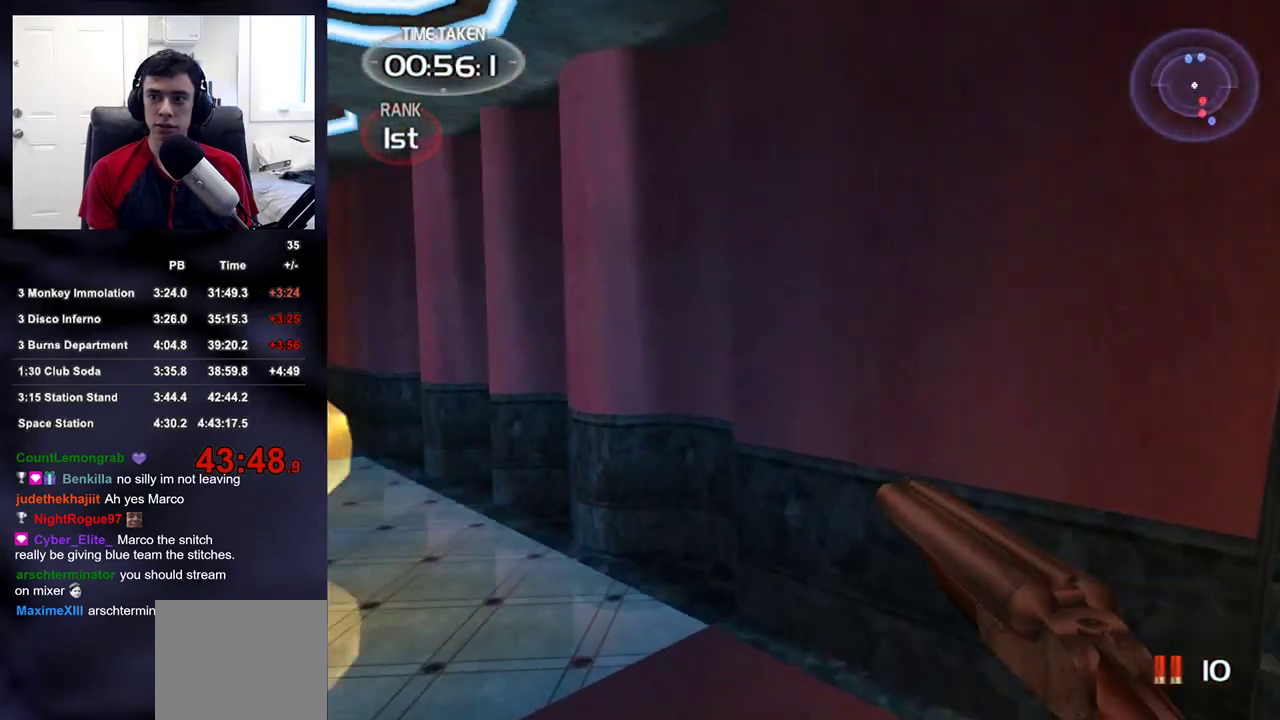
Gameplay with a controller (PlayStation layout); each line is a JSON object with the inputs held at the frame after it. "events" lists button and stick changes between this image and that frame as [ms after this image, input, new state], when the widget could be followed in between.
{"buttons": [], "left_stick": "up", "right_stick": "center", "events": [[150, "right_stick", "center"]]}
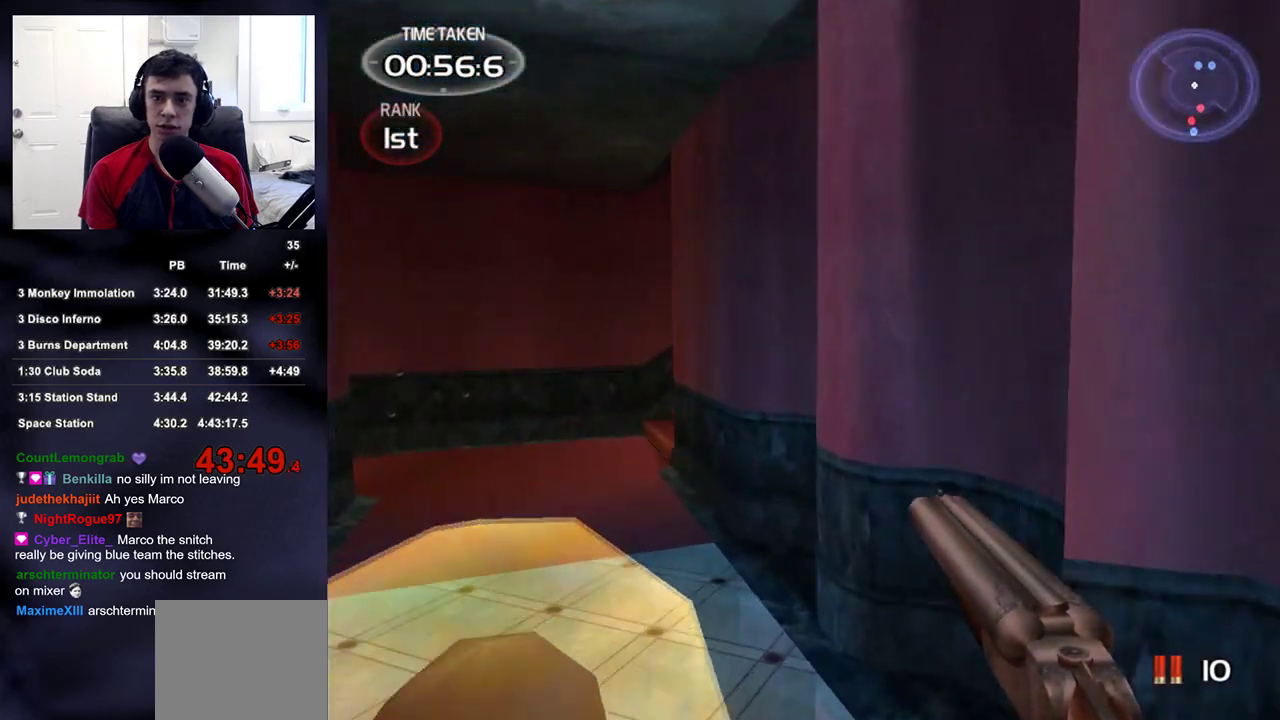
{"buttons": [], "left_stick": "up", "right_stick": "center", "events": []}
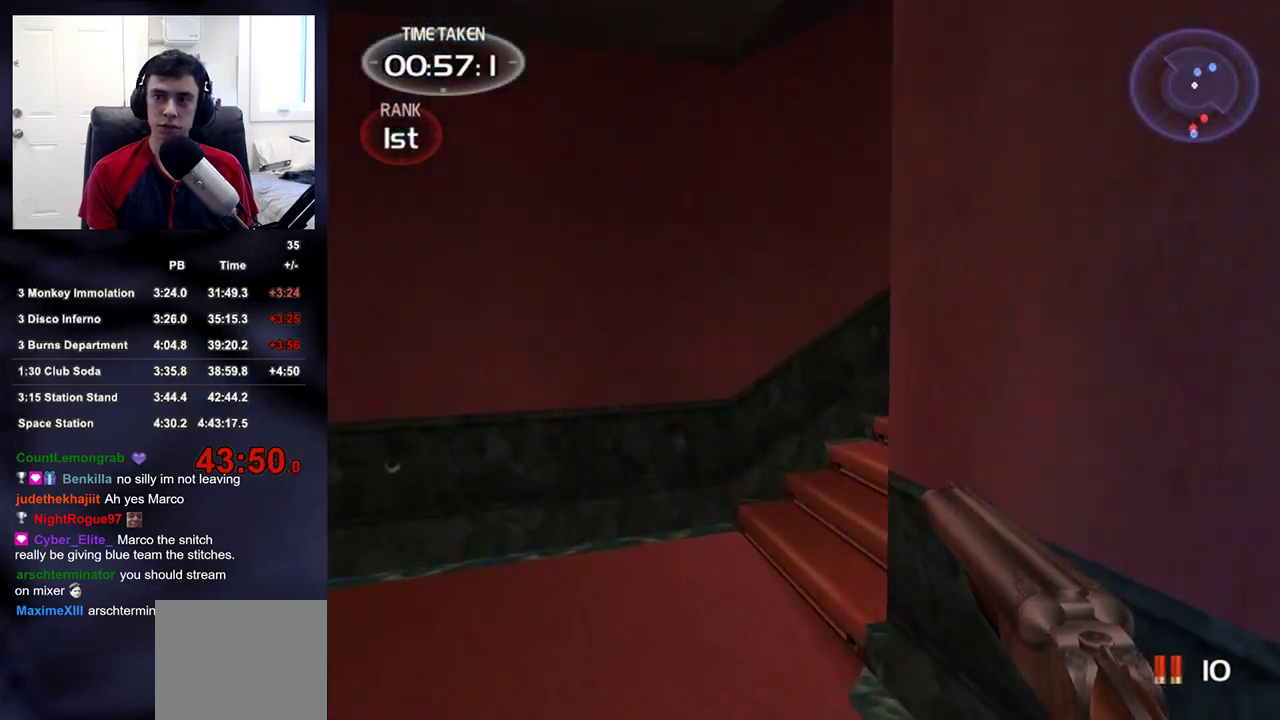
{"buttons": [], "left_stick": "up-right", "right_stick": "down-left", "events": [[167, "right_stick", "up-right"], [333, "right_stick", "center"], [417, "left_stick", "up-right"], [433, "right_stick", "down-left"]]}
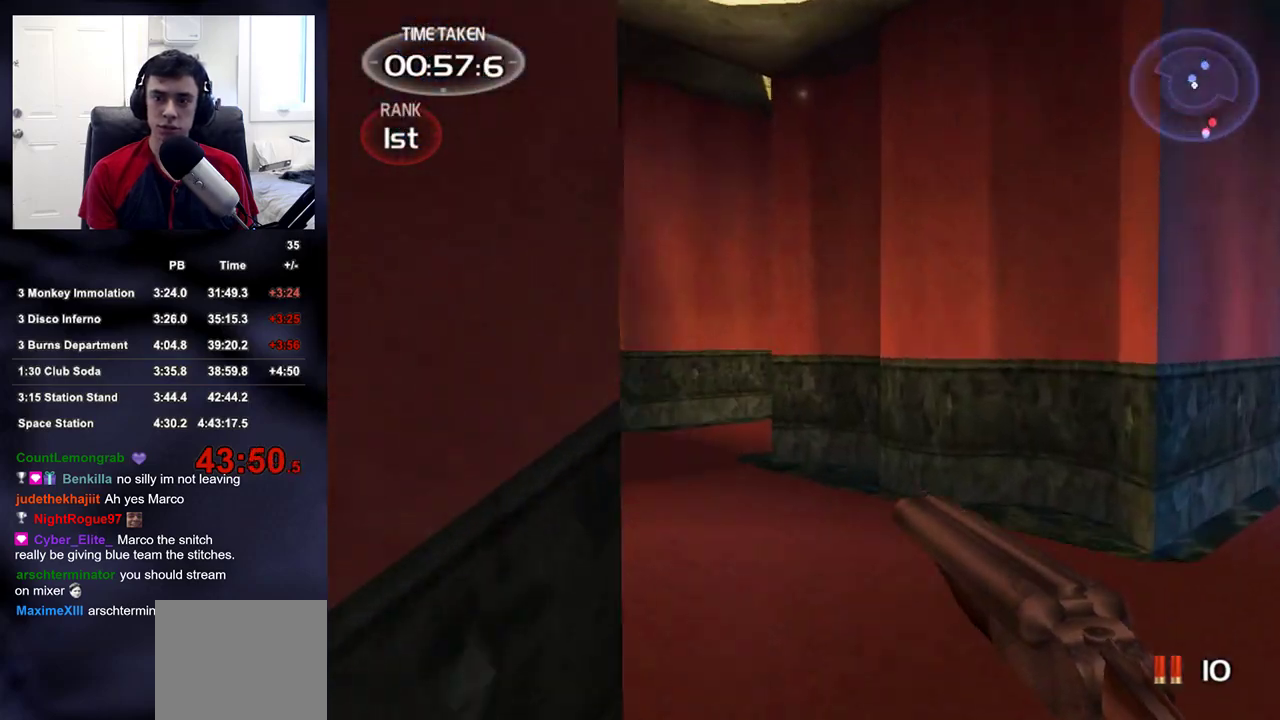
{"buttons": [], "left_stick": "down-right", "right_stick": "down-right", "events": [[83, "R2", "down"], [200, "DPAD_RIGHT", "down"], [217, "DPAD_LEFT", "down"], [217, "DPAD_RIGHT", "up"], [217, "DPAD_UP", "down"], [217, "R2", "up"], [217, "left_stick", "center"], [233, "right_stick", "center"], [283, "DPAD_UP", "up"], [317, "DPAD_LEFT", "up"], [450, "left_stick", "down-right"], [483, "right_stick", "down-right"]]}
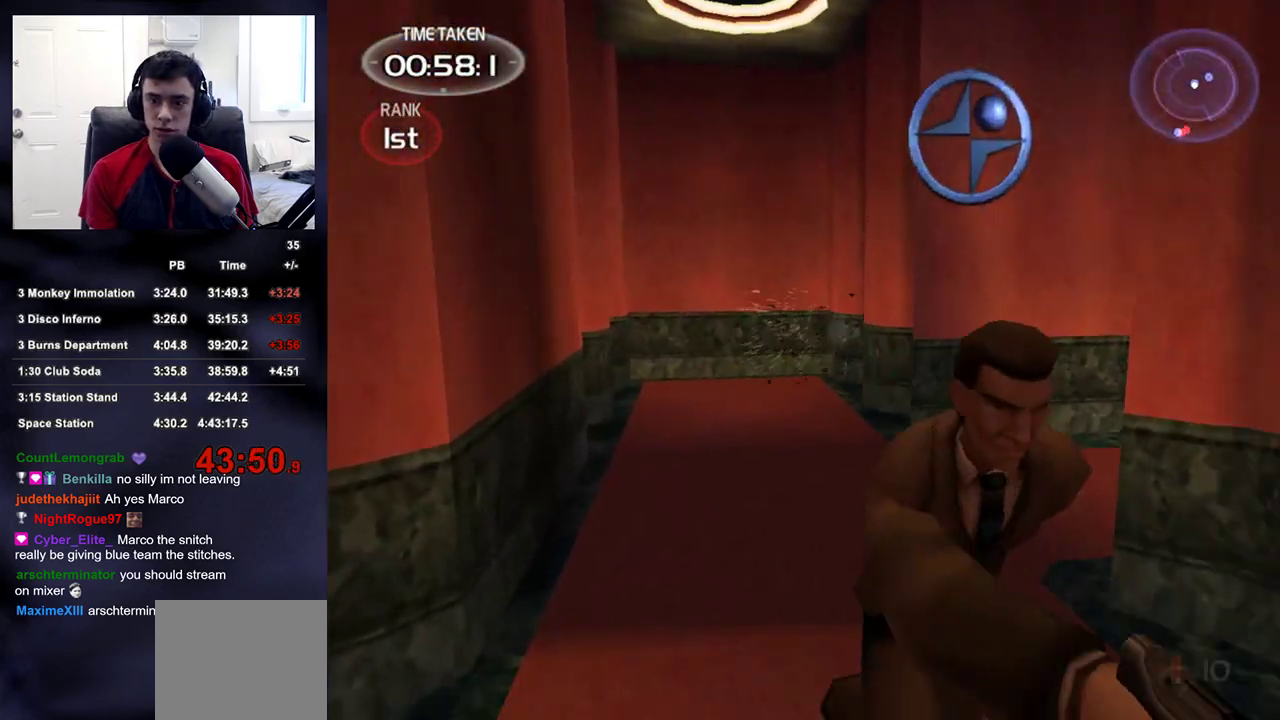
{"buttons": ["R2"], "left_stick": "up-right", "right_stick": "up-right", "events": [[83, "left_stick", "down"], [133, "right_stick", "center"], [283, "right_stick", "down-right"], [367, "R2", "down"], [367, "right_stick", "up-right"], [383, "left_stick", "center"], [483, "left_stick", "up-right"]]}
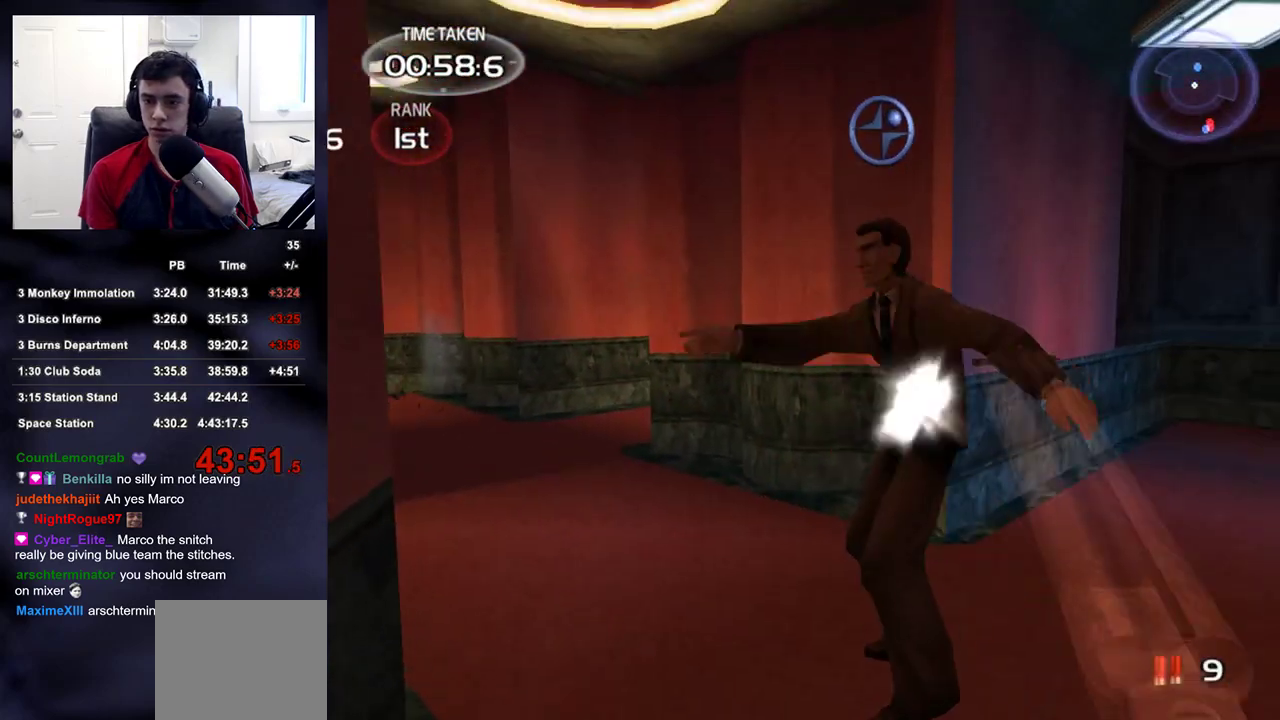
{"buttons": [], "left_stick": "up-right", "right_stick": "center", "events": [[17, "right_stick", "center"], [50, "DPAD_RIGHT", "down"], [50, "R2", "up"], [50, "left_stick", "center"], [83, "DPAD_UP", "down"], [100, "DPAD_RIGHT", "up"], [117, "DPAD_LEFT", "down"], [167, "DPAD_UP", "up"], [183, "DPAD_LEFT", "up"], [267, "right_stick", "left"], [300, "left_stick", "up-right"], [367, "right_stick", "center"]]}
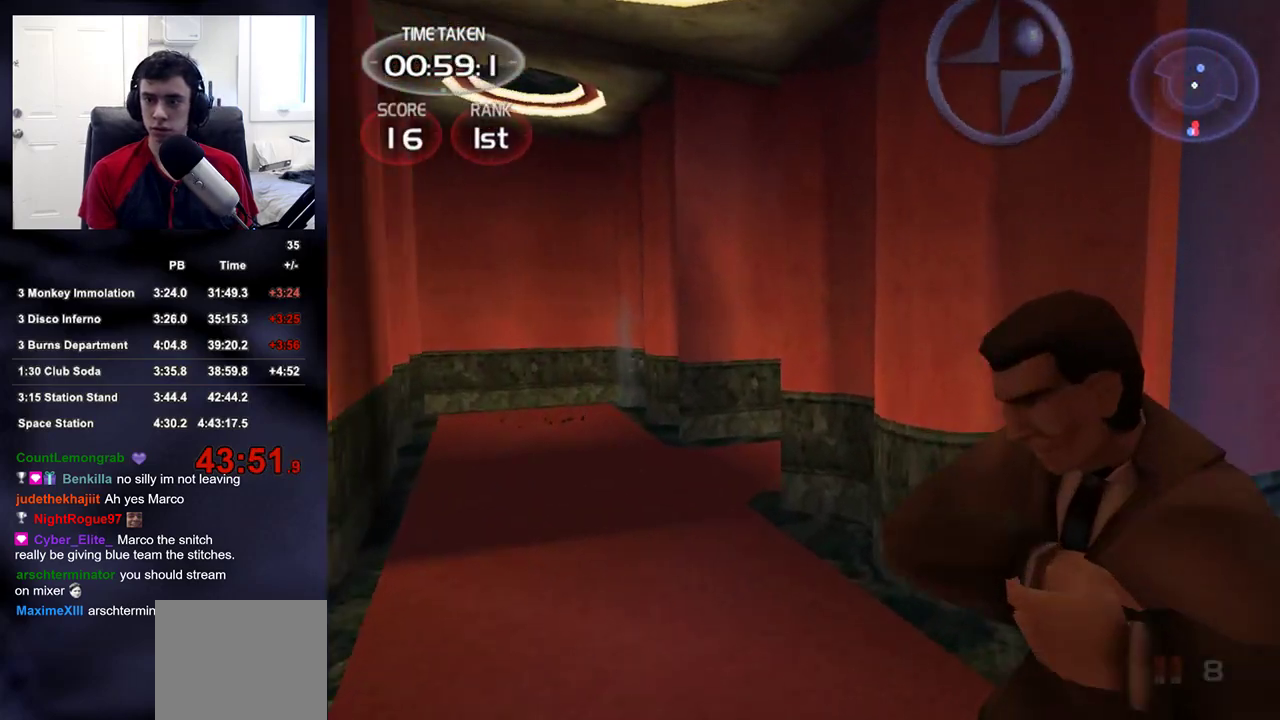
{"buttons": [], "left_stick": "up-left", "right_stick": "center", "events": [[133, "left_stick", "up-left"], [267, "right_stick", "up-right"], [450, "right_stick", "center"]]}
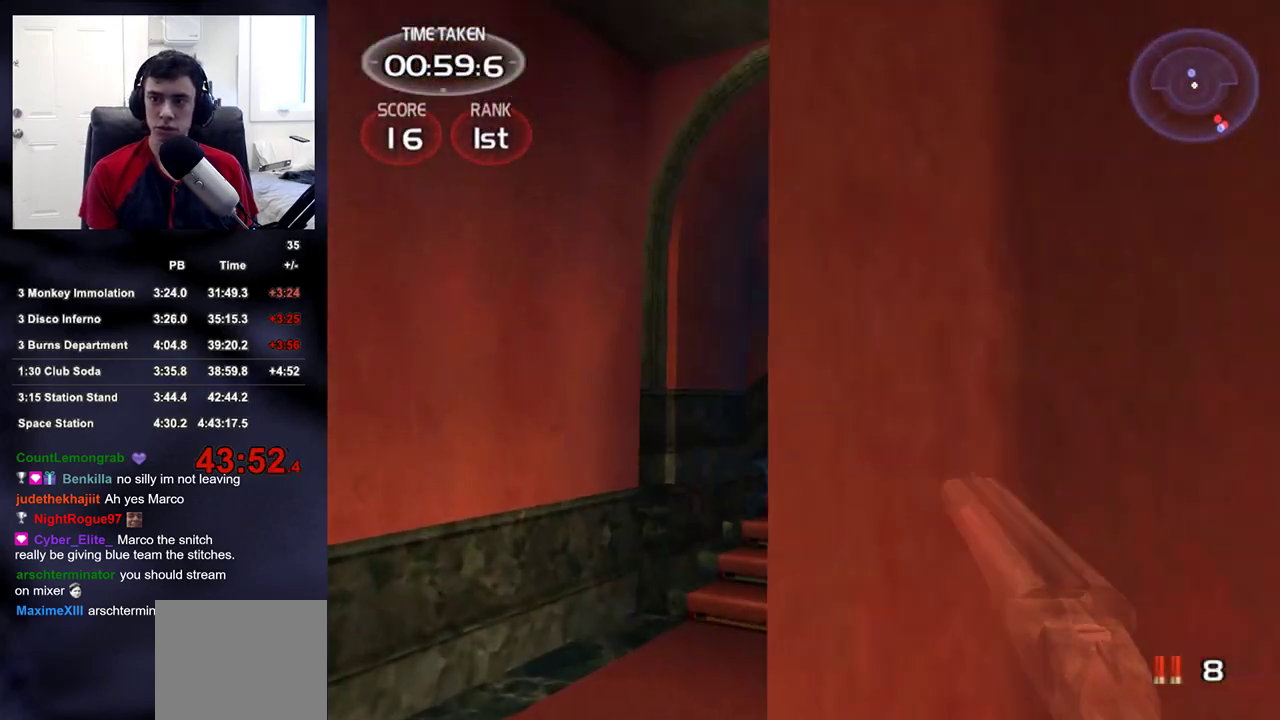
{"buttons": [], "left_stick": "center", "right_stick": "center", "events": [[100, "right_stick", "up-right"], [150, "left_stick", "up"], [200, "right_stick", "center"], [350, "left_stick", "center"], [367, "right_stick", "up"], [450, "right_stick", "center"]]}
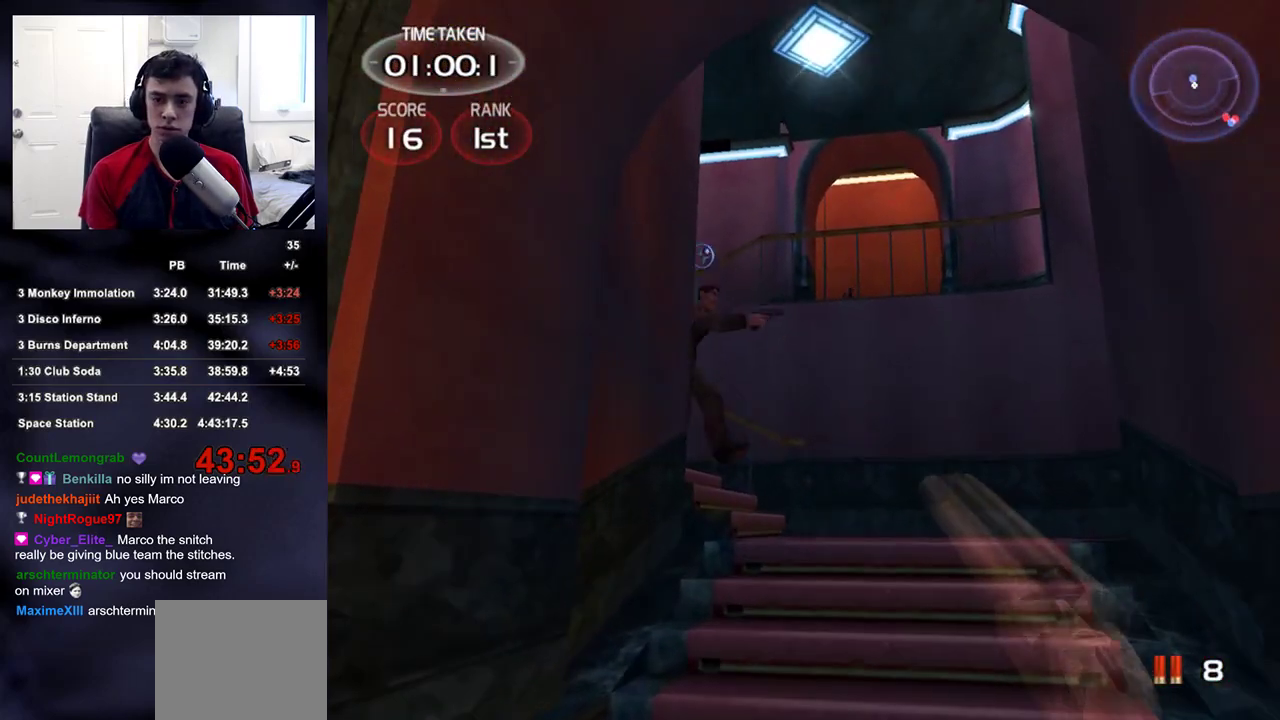
{"buttons": [], "left_stick": "down", "right_stick": "down-right", "events": [[267, "R2", "down"], [267, "left_stick", "down"], [267, "right_stick", "down-right"], [367, "right_stick", "center"], [400, "R2", "up"], [433, "right_stick", "down-right"]]}
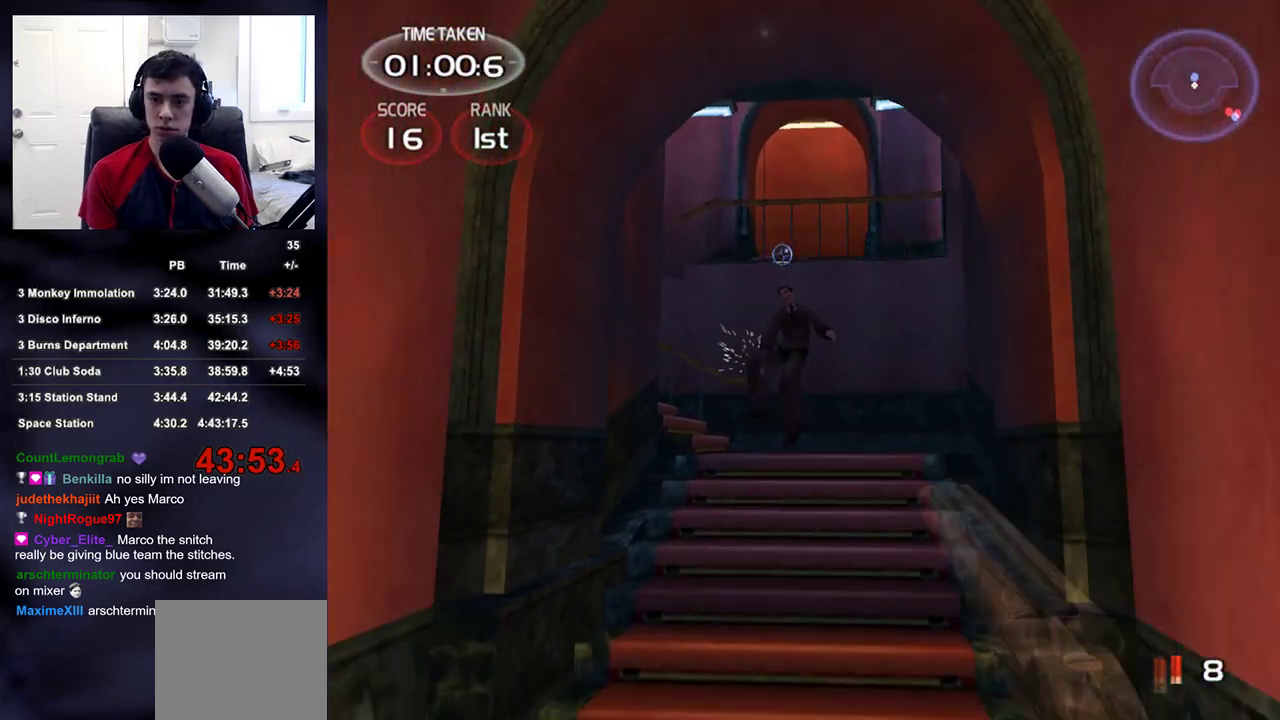
{"buttons": [], "left_stick": "up-right", "right_stick": "down-right", "events": [[33, "R2", "down"], [33, "left_stick", "up"], [33, "right_stick", "center"], [83, "DPAD_UP", "down"], [100, "left_stick", "center"], [133, "DPAD_LEFT", "down"], [150, "right_stick", "right"], [183, "DPAD_UP", "up"], [200, "DPAD_LEFT", "up"], [200, "R2", "up"], [300, "left_stick", "right"], [350, "left_stick", "up-right"], [350, "right_stick", "down-right"]]}
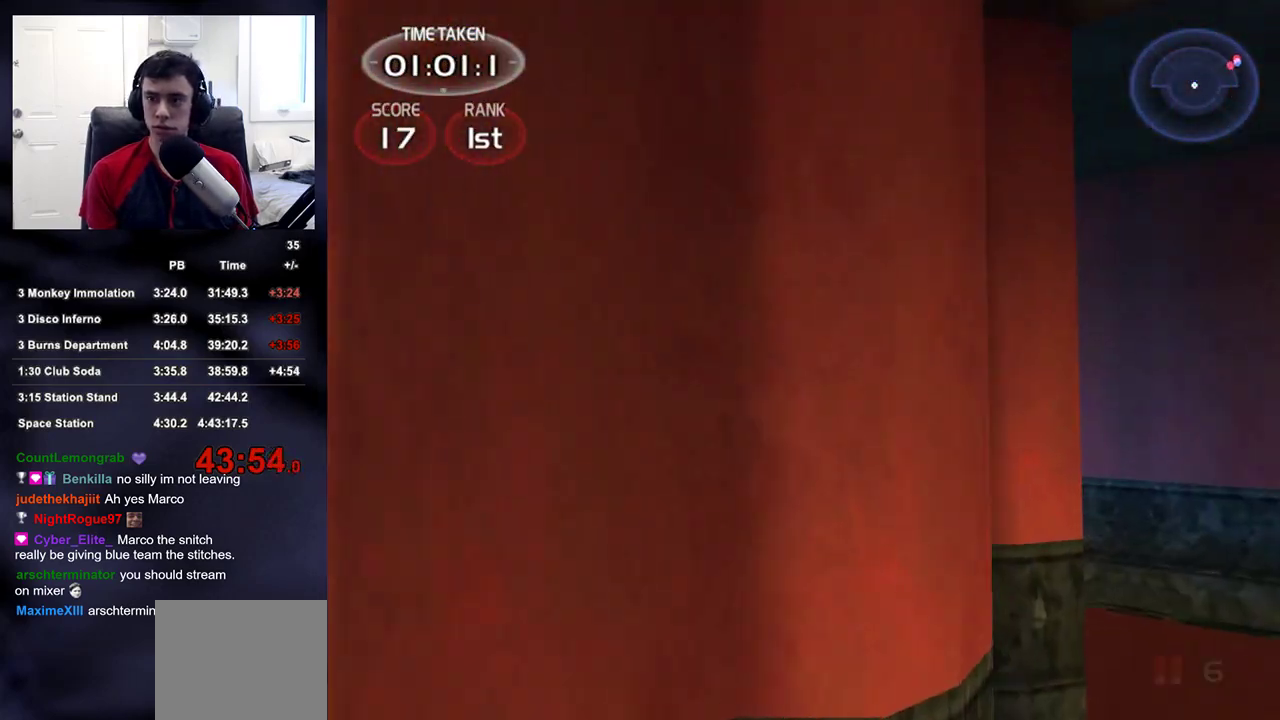
{"buttons": [], "left_stick": "up-right", "right_stick": "down-right", "events": [[17, "left_stick", "right"], [17, "right_stick", "left"], [133, "left_stick", "up-right"], [150, "right_stick", "down-right"]]}
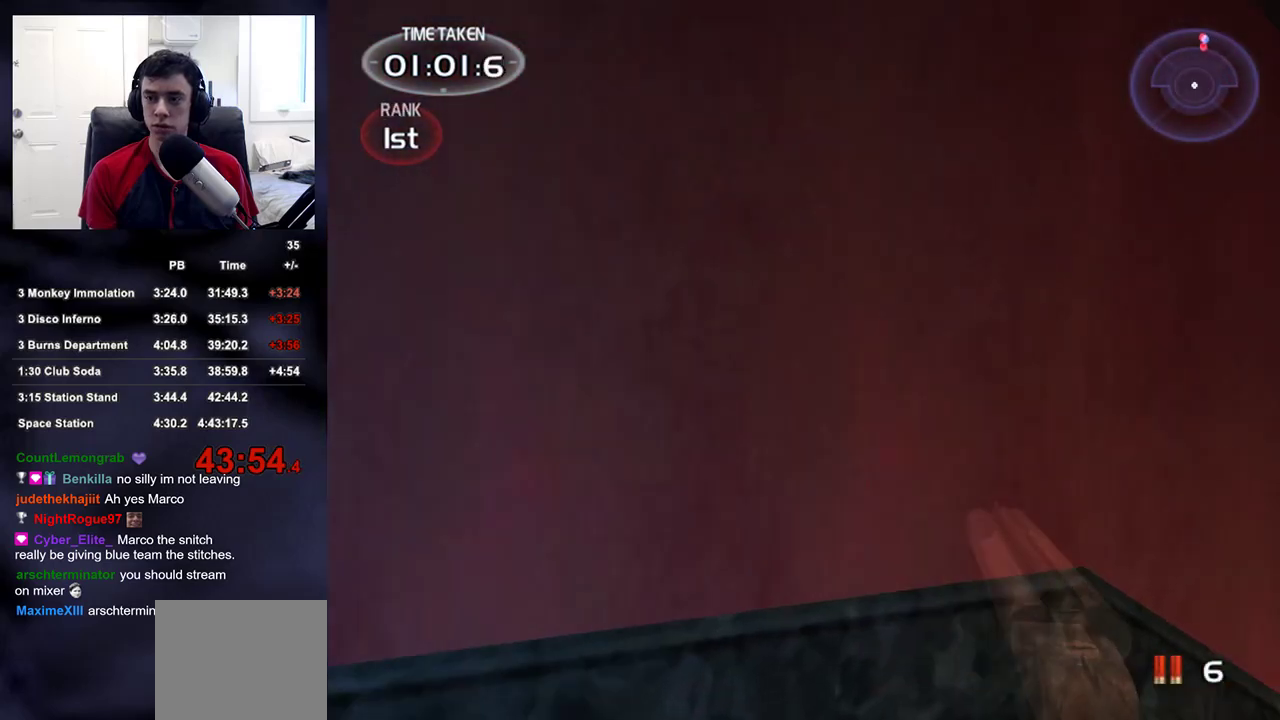
{"buttons": [], "left_stick": "up", "right_stick": "up-left", "events": [[250, "right_stick", "down"], [350, "right_stick", "center"], [433, "right_stick", "up-left"], [483, "left_stick", "up"]]}
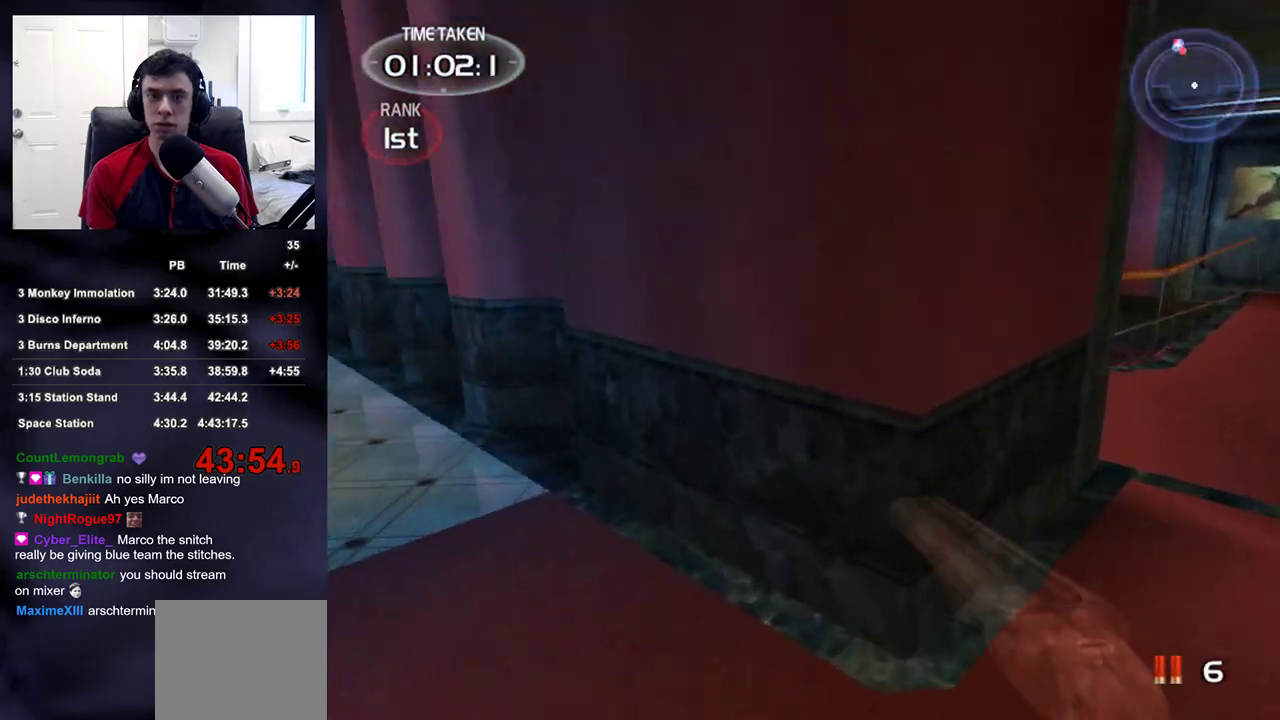
{"buttons": [], "left_stick": "up", "right_stick": "center", "events": [[250, "right_stick", "center"]]}
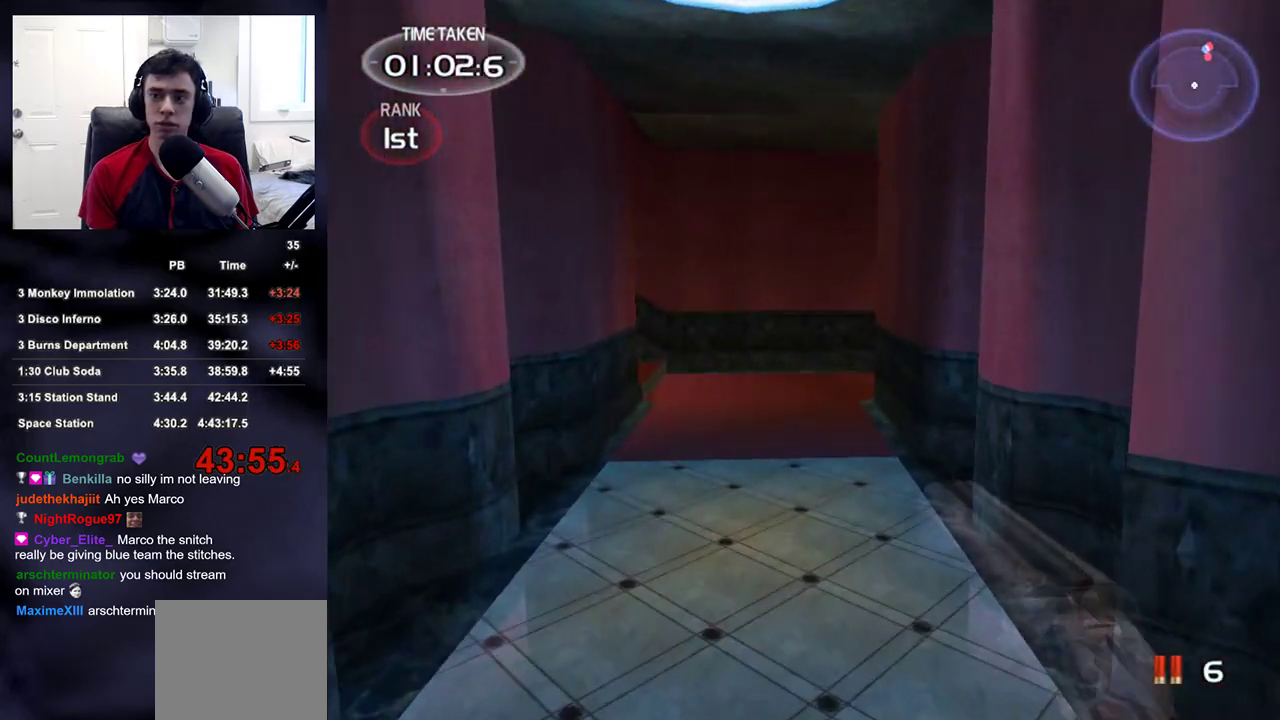
{"buttons": [], "left_stick": "up", "right_stick": "center", "events": []}
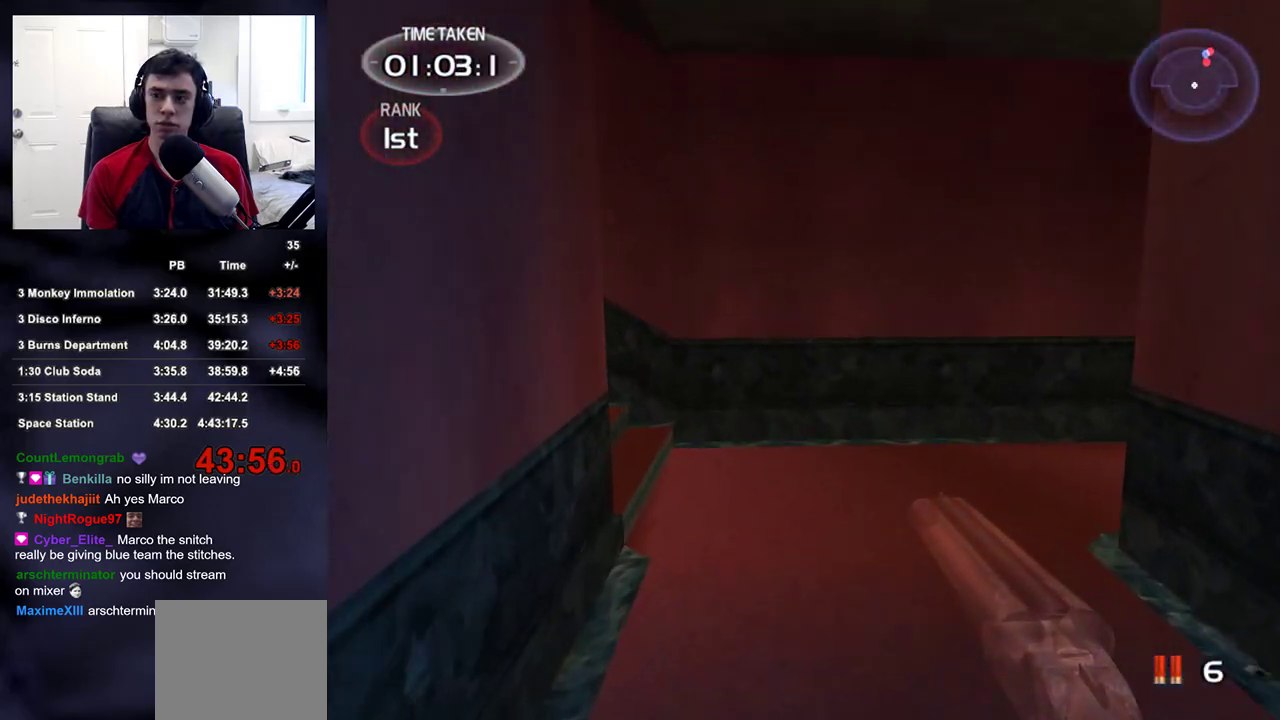
{"buttons": [], "left_stick": "up", "right_stick": "up-left", "events": [[267, "right_stick", "up-left"]]}
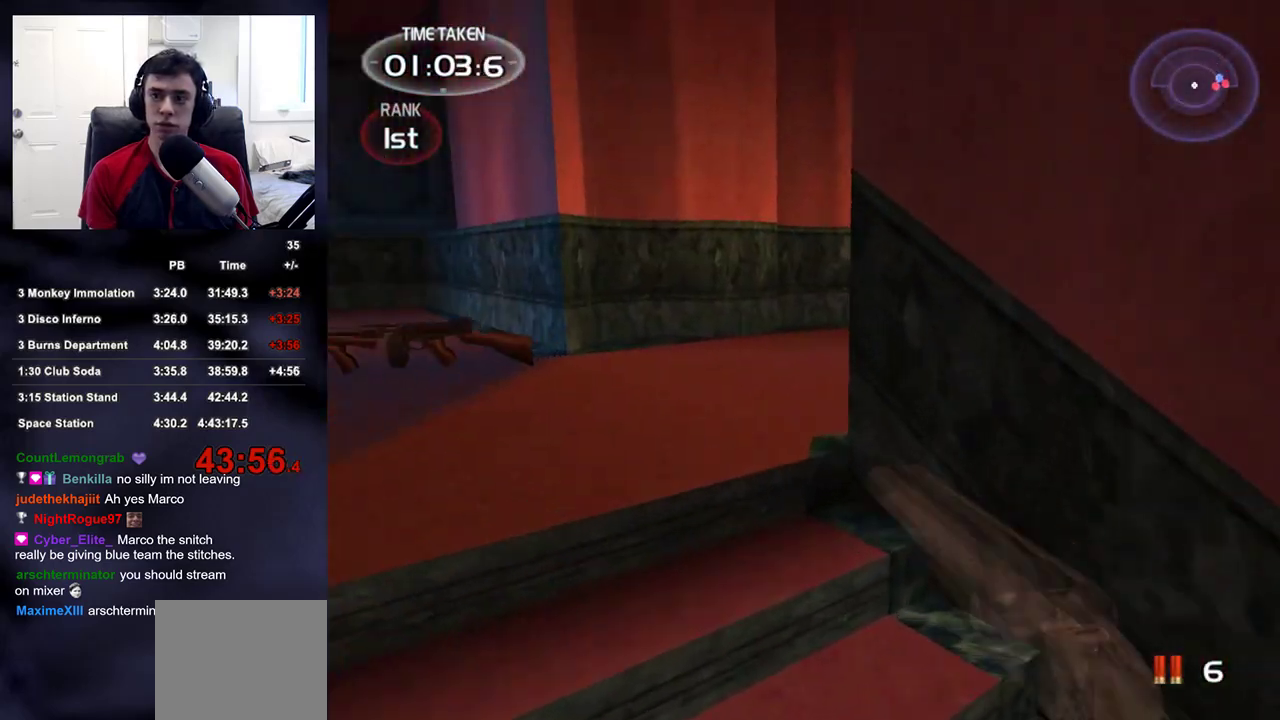
{"buttons": [], "left_stick": "up", "right_stick": "center", "events": [[33, "right_stick", "center"], [217, "right_stick", "up-right"], [433, "right_stick", "center"]]}
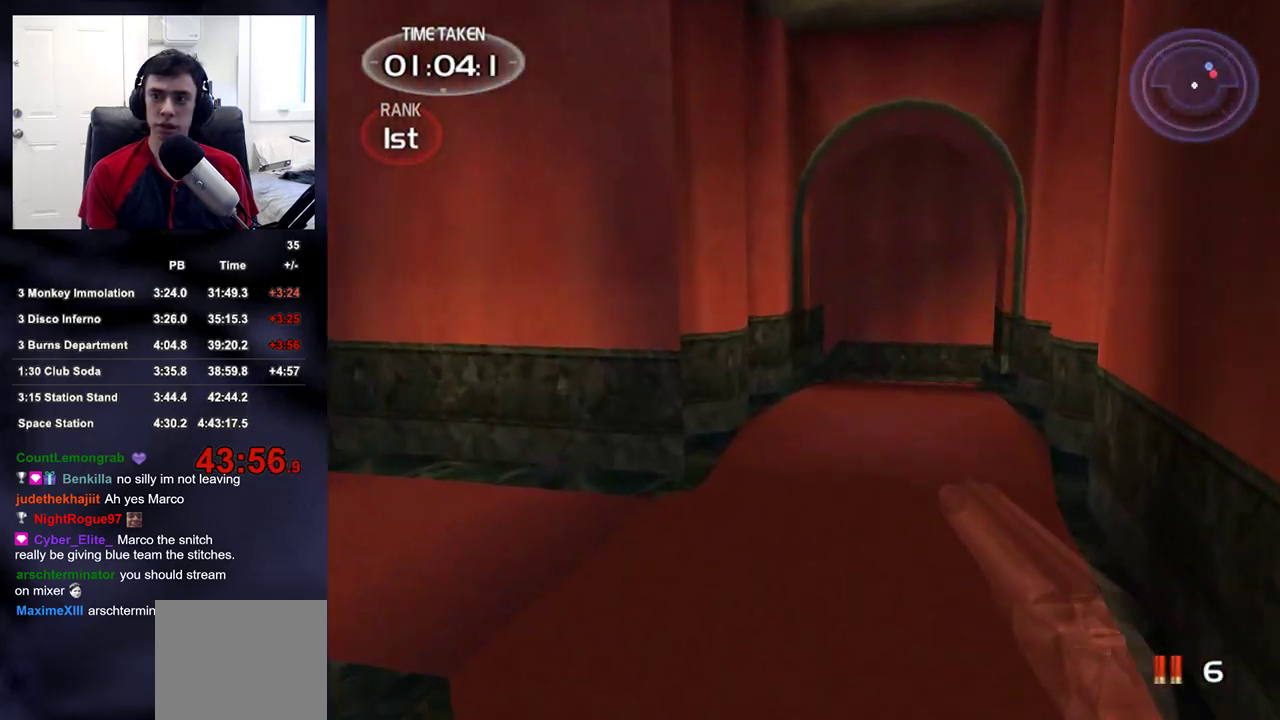
{"buttons": [], "left_stick": "up", "right_stick": "center", "events": [[250, "right_stick", "right"], [383, "right_stick", "center"]]}
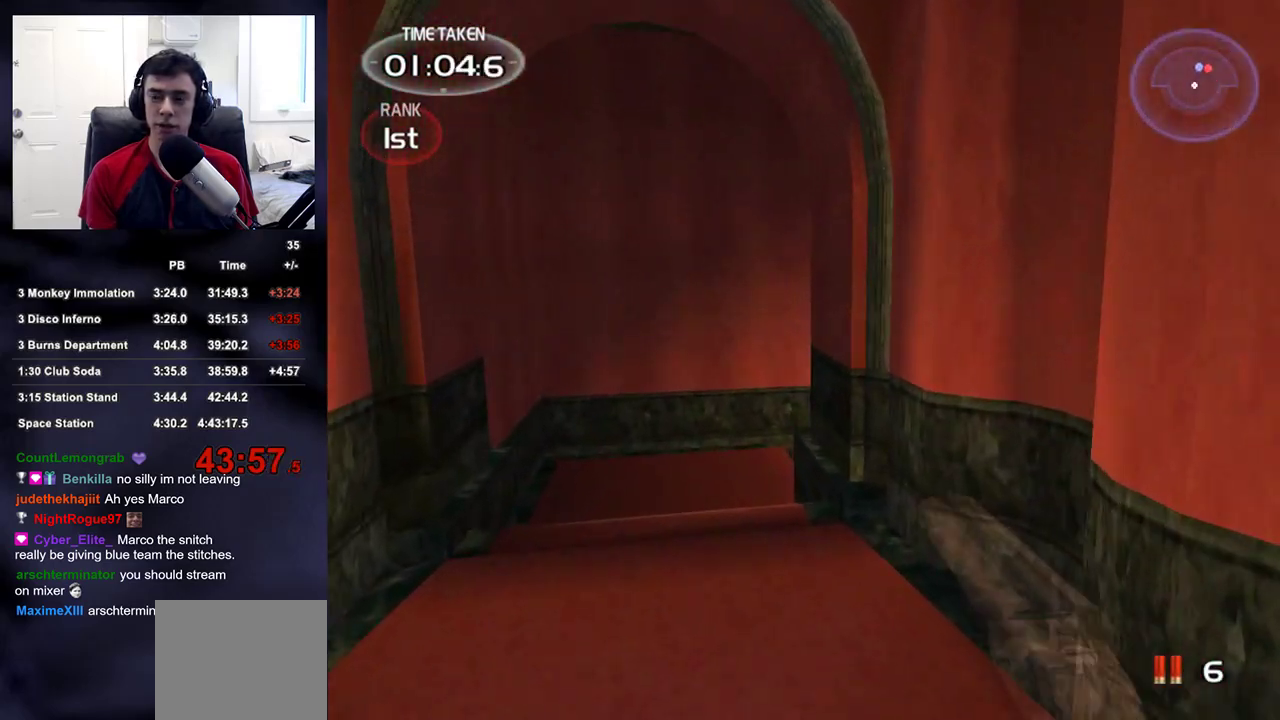
{"buttons": [], "left_stick": "up", "right_stick": "center", "events": []}
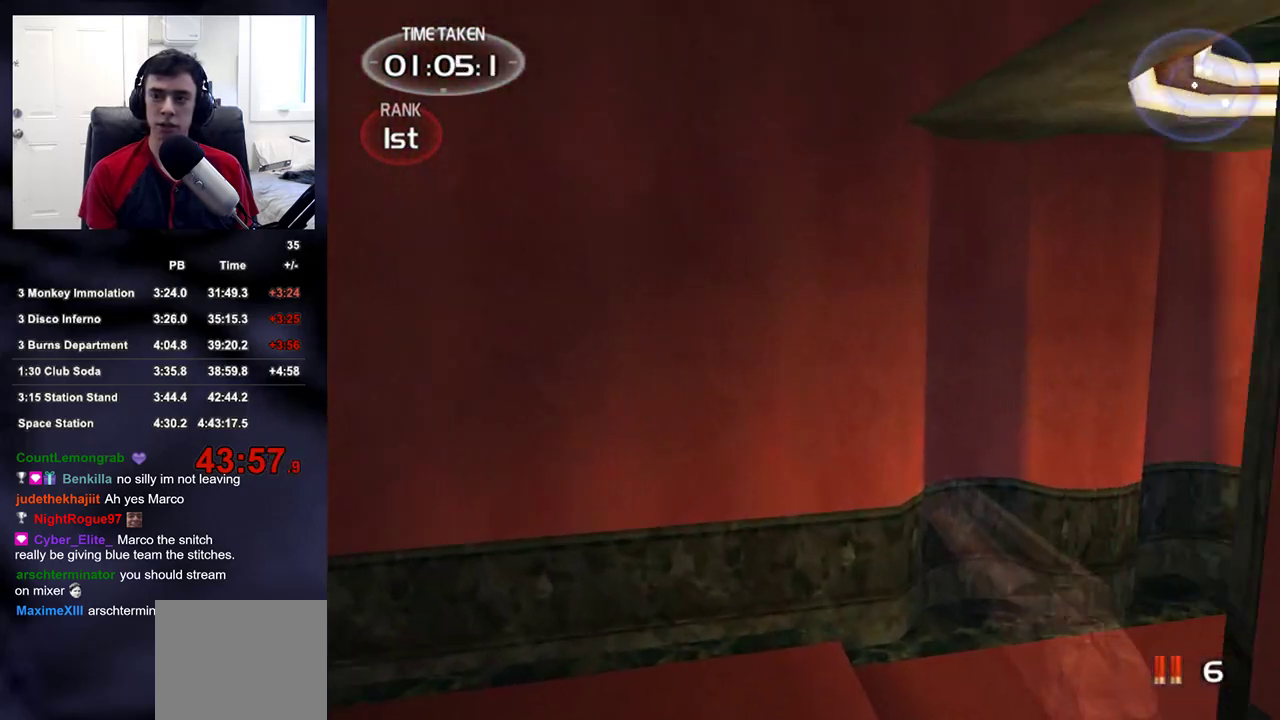
{"buttons": [], "left_stick": "up", "right_stick": "center", "events": [[67, "right_stick", "right"], [300, "right_stick", "center"]]}
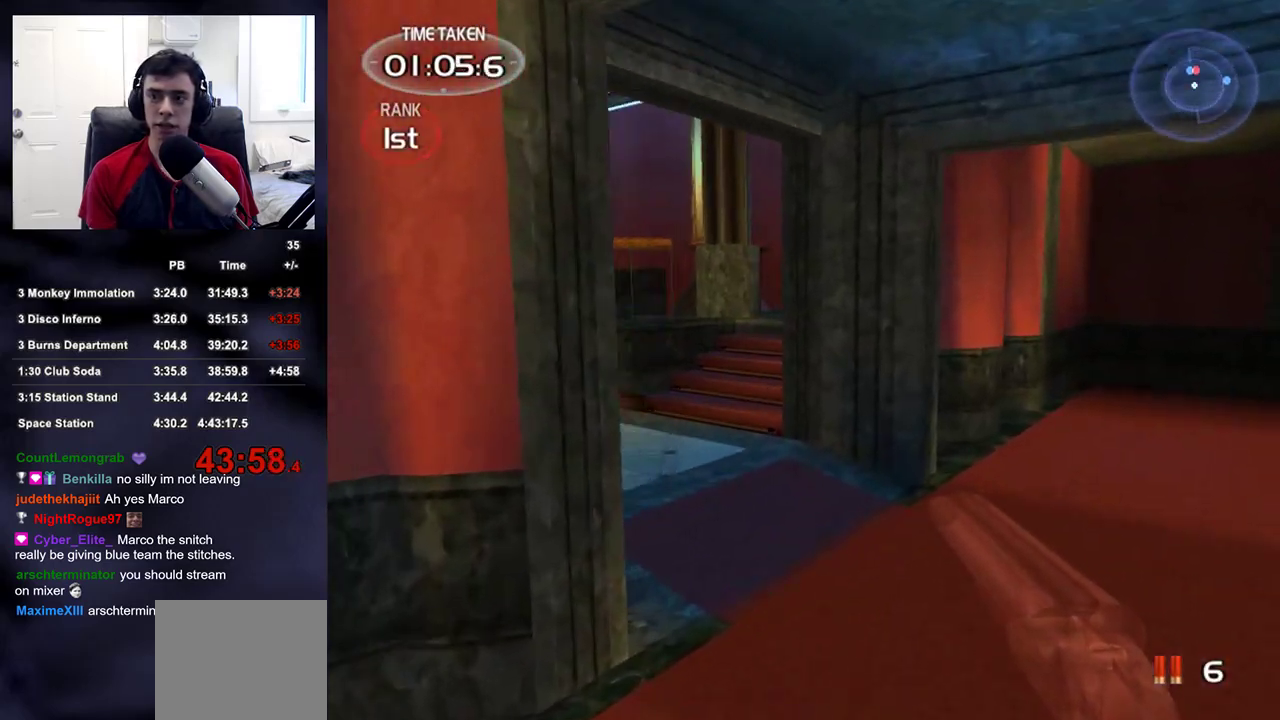
{"buttons": [], "left_stick": "up", "right_stick": "center", "events": [[83, "right_stick", "left"], [267, "right_stick", "center"], [383, "right_stick", "down-left"], [500, "right_stick", "center"]]}
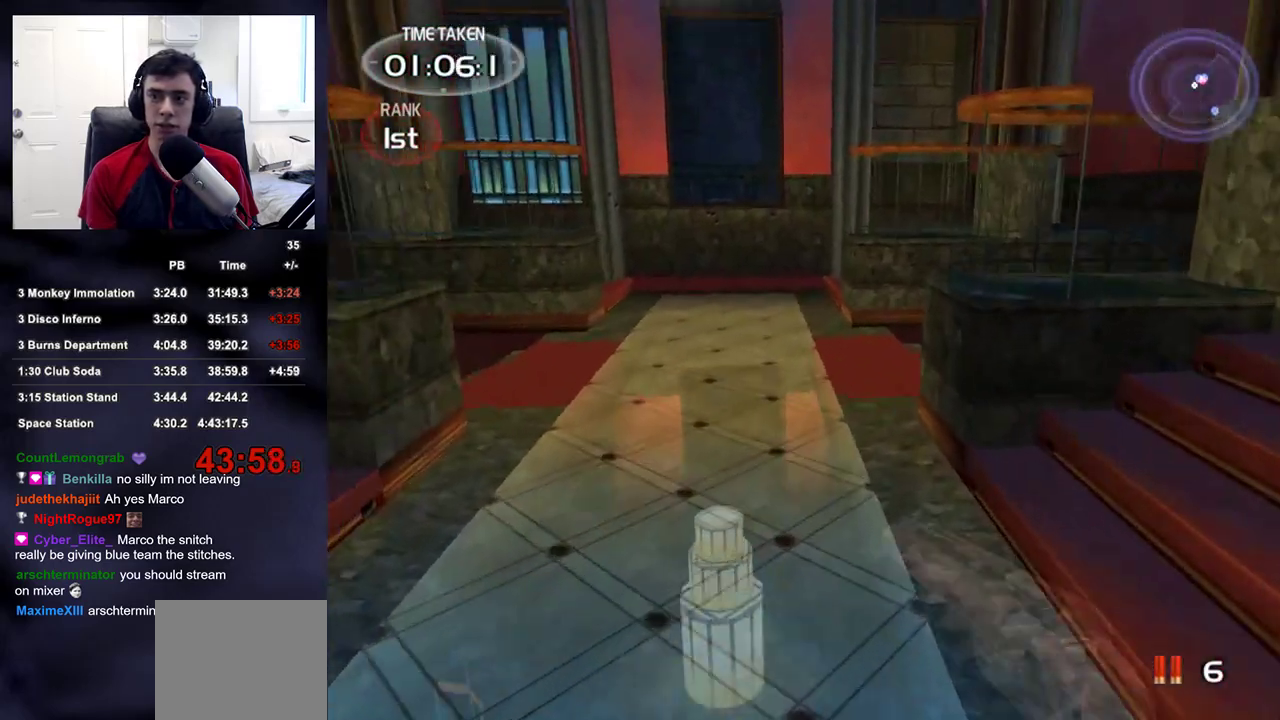
{"buttons": [], "left_stick": "up-left", "right_stick": "right", "events": [[250, "right_stick", "right"], [283, "left_stick", "up-left"]]}
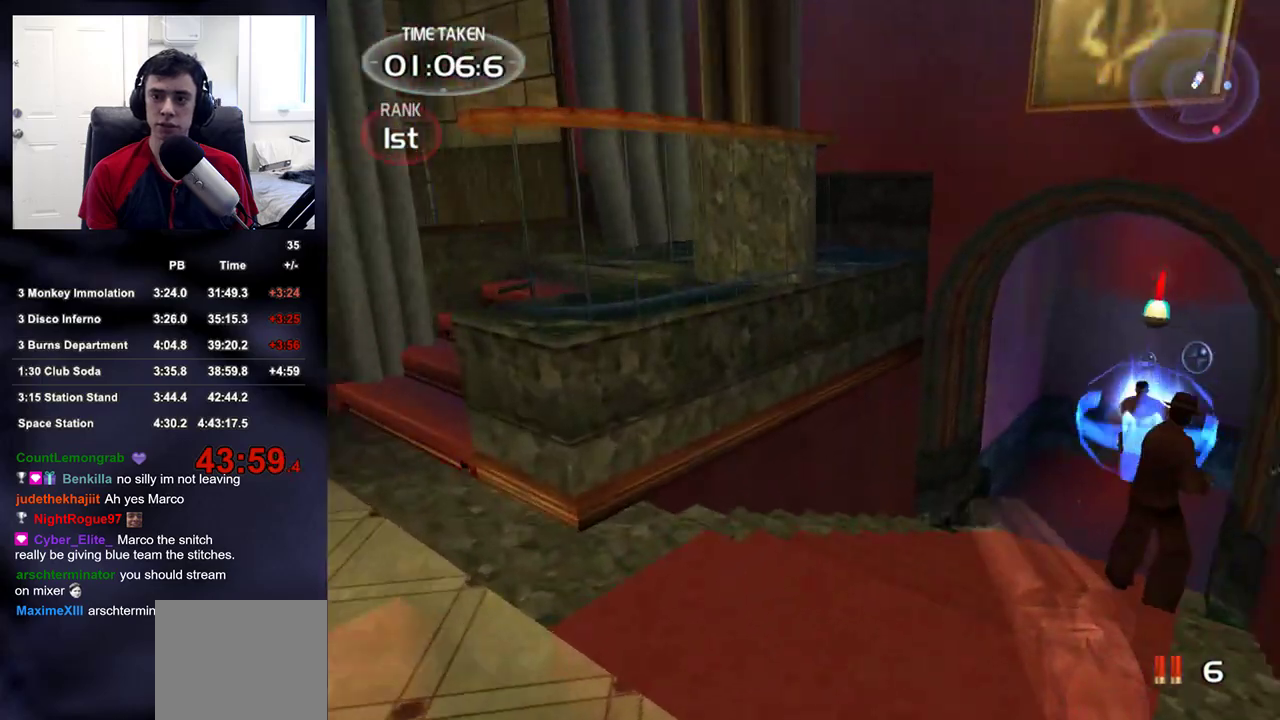
{"buttons": ["R2"], "left_stick": "up-right", "right_stick": "center", "events": [[117, "right_stick", "center"], [317, "right_stick", "down-right"], [350, "left_stick", "up-right"], [500, "R2", "down"], [500, "right_stick", "center"]]}
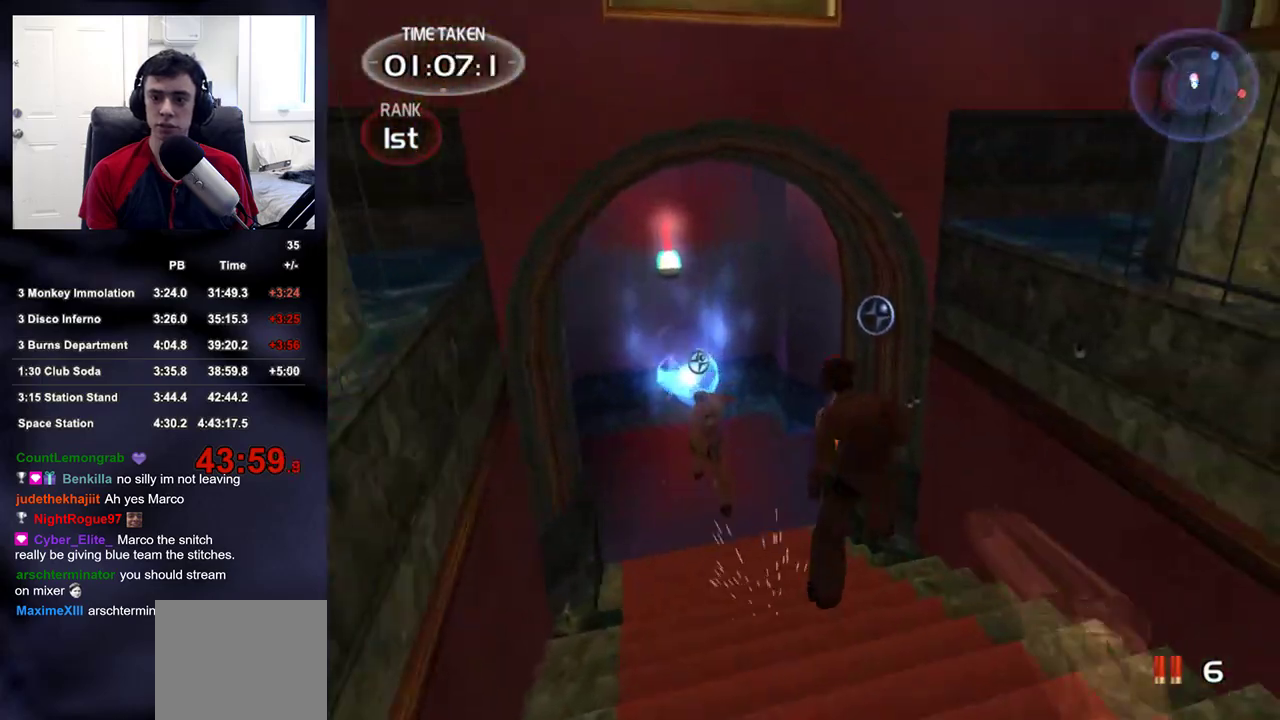
{"buttons": ["R2", "DPAD_UP", "DPAD_LEFT"], "left_stick": "center", "right_stick": "center", "events": [[50, "left_stick", "center"], [150, "R2", "up"], [150, "right_stick", "down"], [217, "left_stick", "down"], [300, "right_stick", "center"], [350, "R2", "down"], [367, "left_stick", "up"], [433, "DPAD_RIGHT", "down"], [433, "left_stick", "center"], [450, "DPAD_UP", "down"], [467, "DPAD_LEFT", "down"], [467, "DPAD_RIGHT", "up"]]}
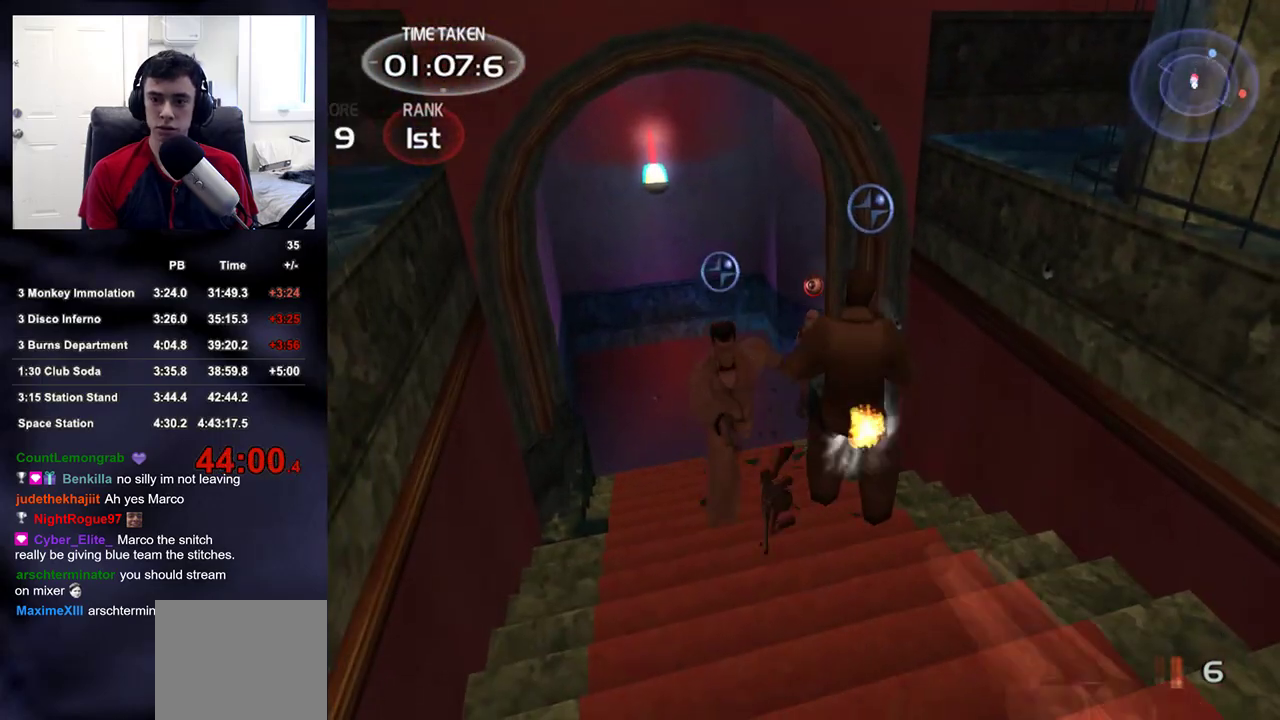
{"buttons": [], "left_stick": "center", "right_stick": "up", "events": [[17, "R2", "up"], [33, "DPAD_UP", "up"], [50, "DPAD_LEFT", "up"], [133, "right_stick", "left"], [167, "left_stick", "down-right"], [250, "right_stick", "center"], [333, "left_stick", "center"], [467, "right_stick", "up"]]}
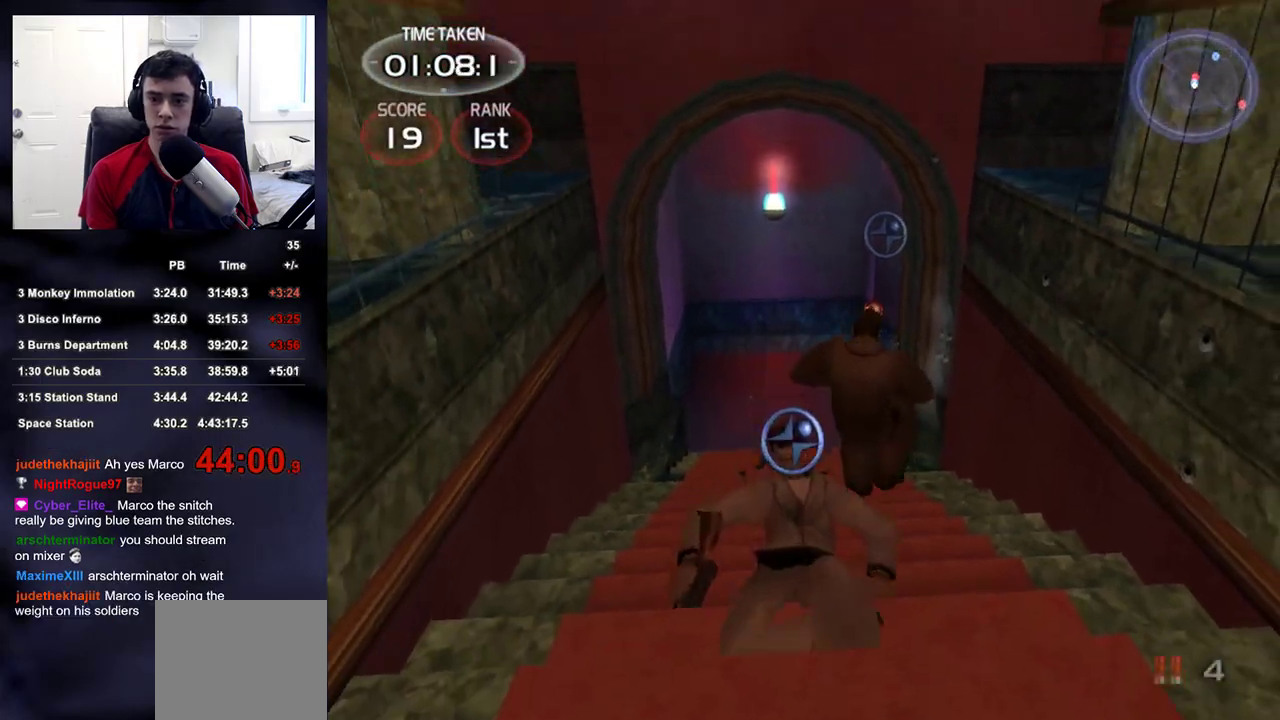
{"buttons": [], "left_stick": "center", "right_stick": "center", "events": [[33, "right_stick", "center"], [183, "left_stick", "down"], [183, "right_stick", "down"], [250, "R2", "down"], [250, "left_stick", "center"], [267, "right_stick", "center"], [400, "R2", "up"]]}
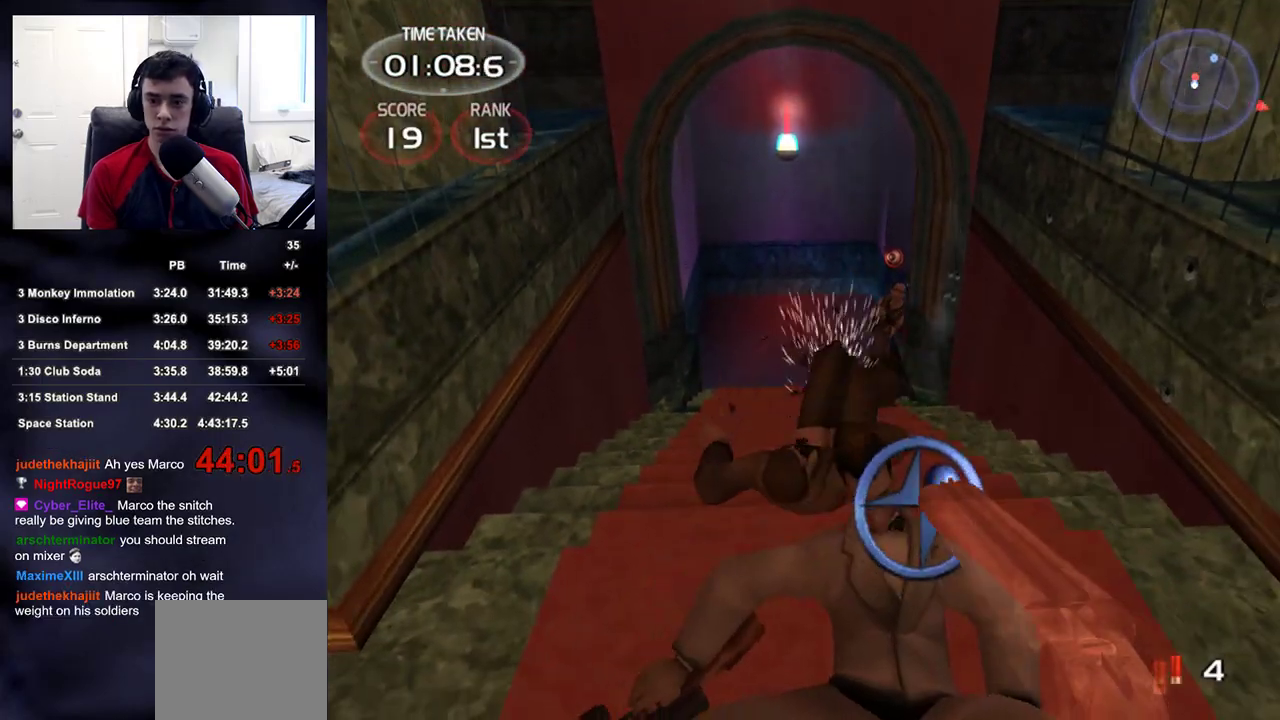
{"buttons": [], "left_stick": "down", "right_stick": "up", "events": [[50, "right_stick", "down"], [117, "R2", "down"], [150, "DPAD_RIGHT", "down"], [150, "DPAD_UP", "down"], [167, "right_stick", "right"], [183, "DPAD_RIGHT", "up"], [200, "DPAD_LEFT", "down"], [250, "DPAD_UP", "up"], [250, "R2", "up"], [250, "right_stick", "center"], [267, "DPAD_LEFT", "up"], [383, "right_stick", "up"], [400, "left_stick", "down"]]}
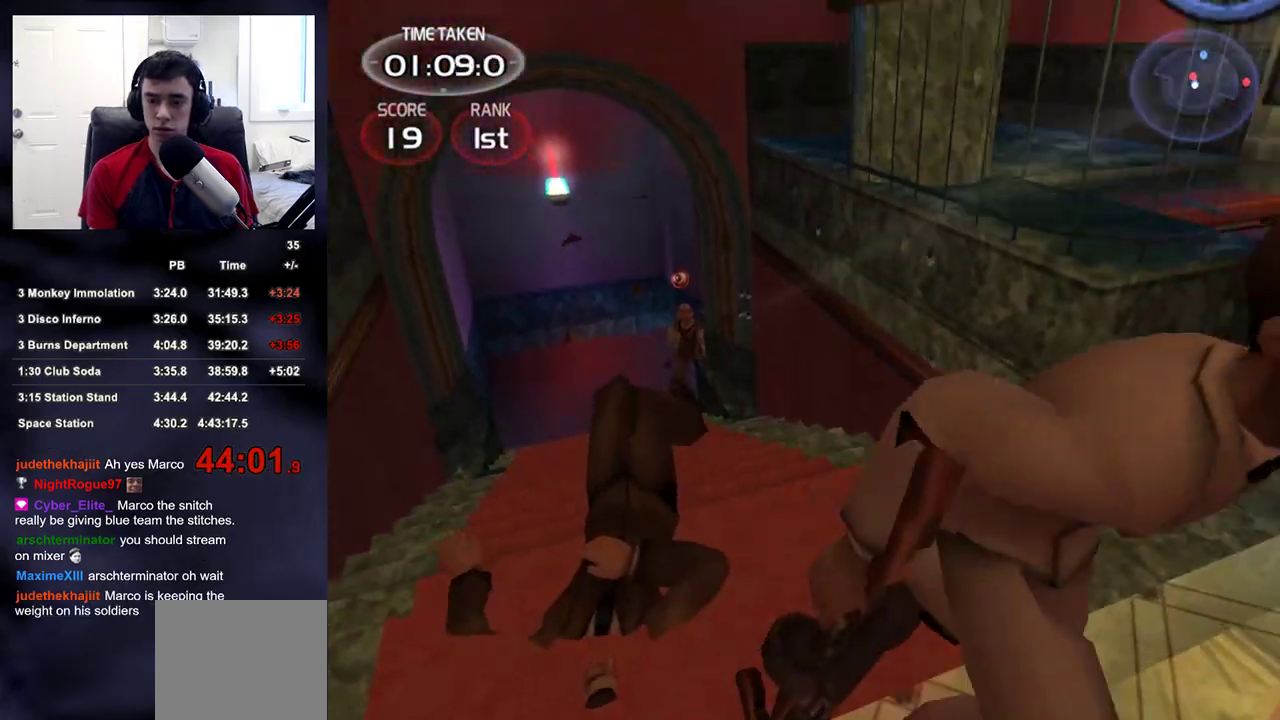
{"buttons": ["R2"], "left_stick": "down-left", "right_stick": "up-left", "events": [[33, "right_stick", "center"], [83, "left_stick", "center"], [117, "right_stick", "up-right"], [267, "right_stick", "center"], [433, "R2", "down"], [450, "right_stick", "up-left"], [500, "left_stick", "down-left"]]}
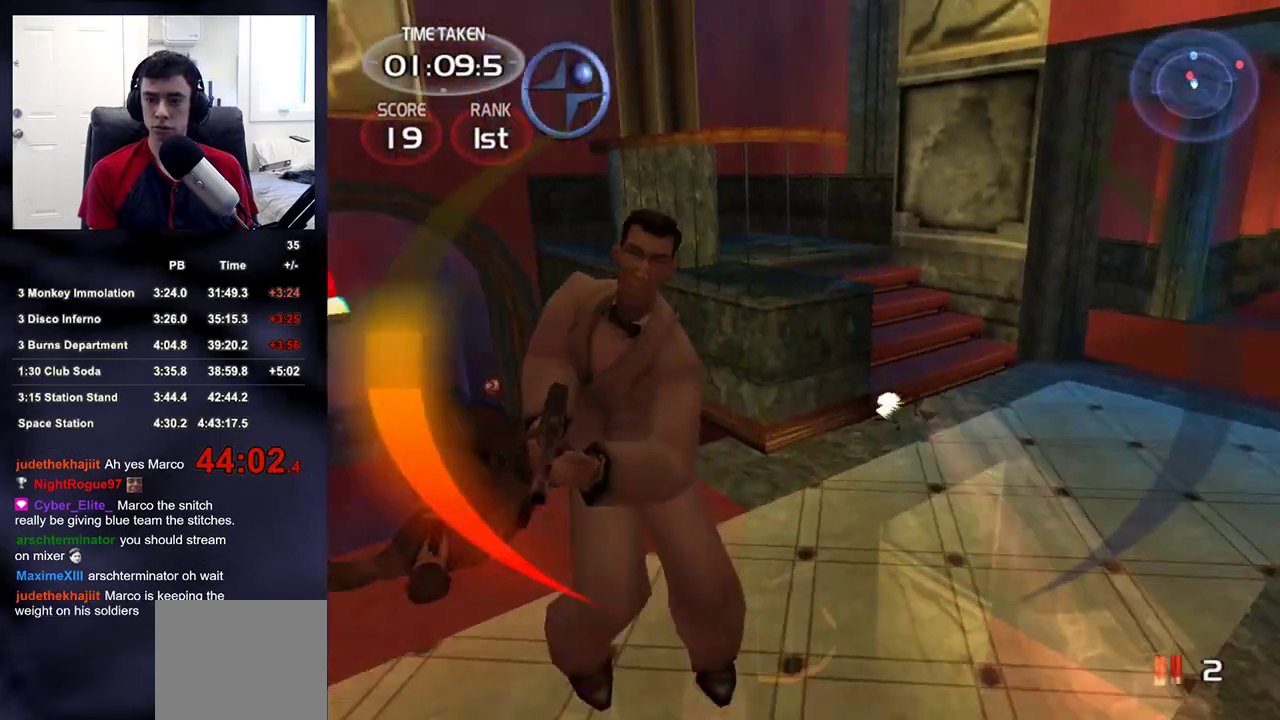
{"buttons": ["R2", "DPAD_LEFT"], "left_stick": "center", "right_stick": "center", "events": [[117, "left_stick", "center"], [133, "R2", "up"], [150, "right_stick", "center"], [283, "right_stick", "up"], [350, "left_stick", "up"], [350, "right_stick", "up-left"], [400, "DPAD_RIGHT", "down"], [417, "left_stick", "center"], [433, "DPAD_UP", "down"], [433, "R2", "down"], [450, "DPAD_LEFT", "down"], [450, "DPAD_RIGHT", "up"], [500, "DPAD_UP", "up"], [500, "right_stick", "center"]]}
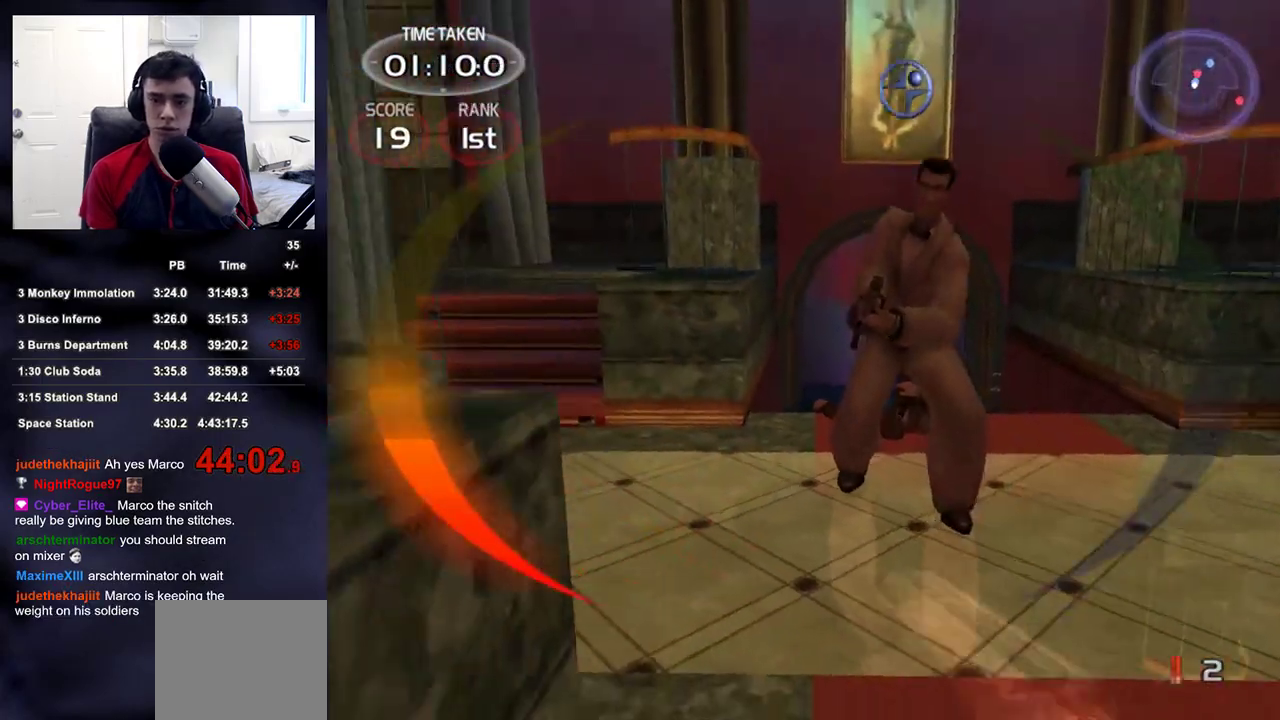
{"buttons": [], "left_stick": "center", "right_stick": "center", "events": [[17, "DPAD_LEFT", "up"], [83, "R2", "up"], [217, "left_stick", "down-right"], [217, "right_stick", "up"], [433, "left_stick", "center"], [467, "right_stick", "center"]]}